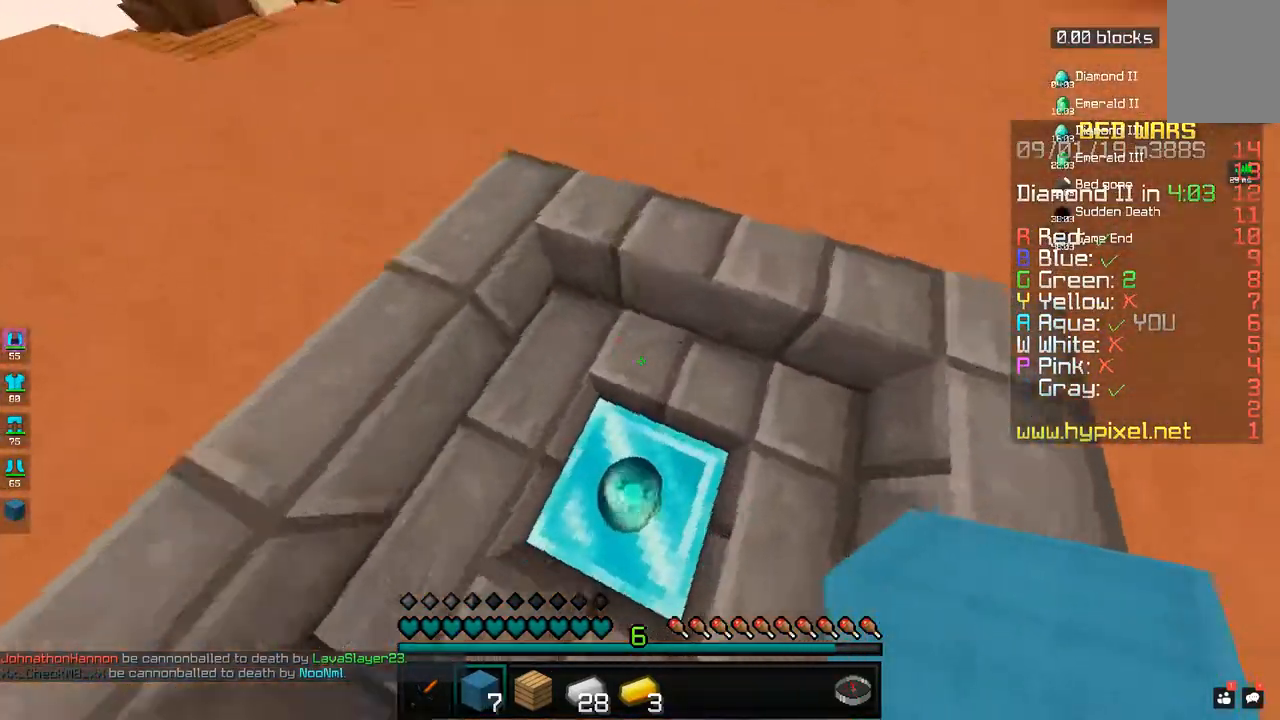
Gameplay with keyboard and mouse; each line is a JSON object with the keys and mouse buttons held at the frame after it. "events" lists presses ("down") and releases ("up") of "a", "d", "s", "space", "w", "mouse_left" and "mouse_right" between this image and that frame as [ms after this image, input, new state], when the widget could be followed in between. "mouse_left", "mouse_right" = the "left", "right" buttons of the "mouse" list. No other keys are recorded. Fast repeated clicks can show as one long hold. Mouse movement is not recorded.
{"keys": ["space", "w"], "mouse": [], "events": [[383, "space", "down"], [483, "d", "up"]]}
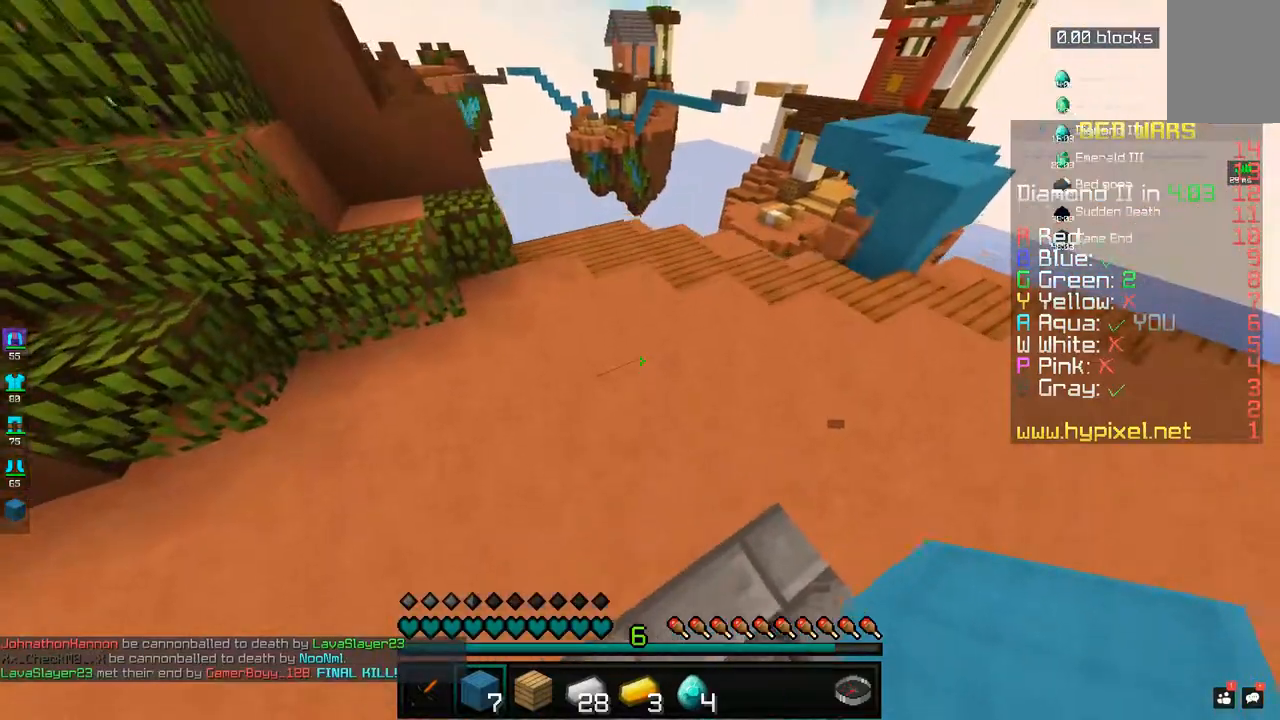
{"keys": ["d", "w"], "mouse": [], "events": [[67, "space", "up"], [83, "d", "down"]]}
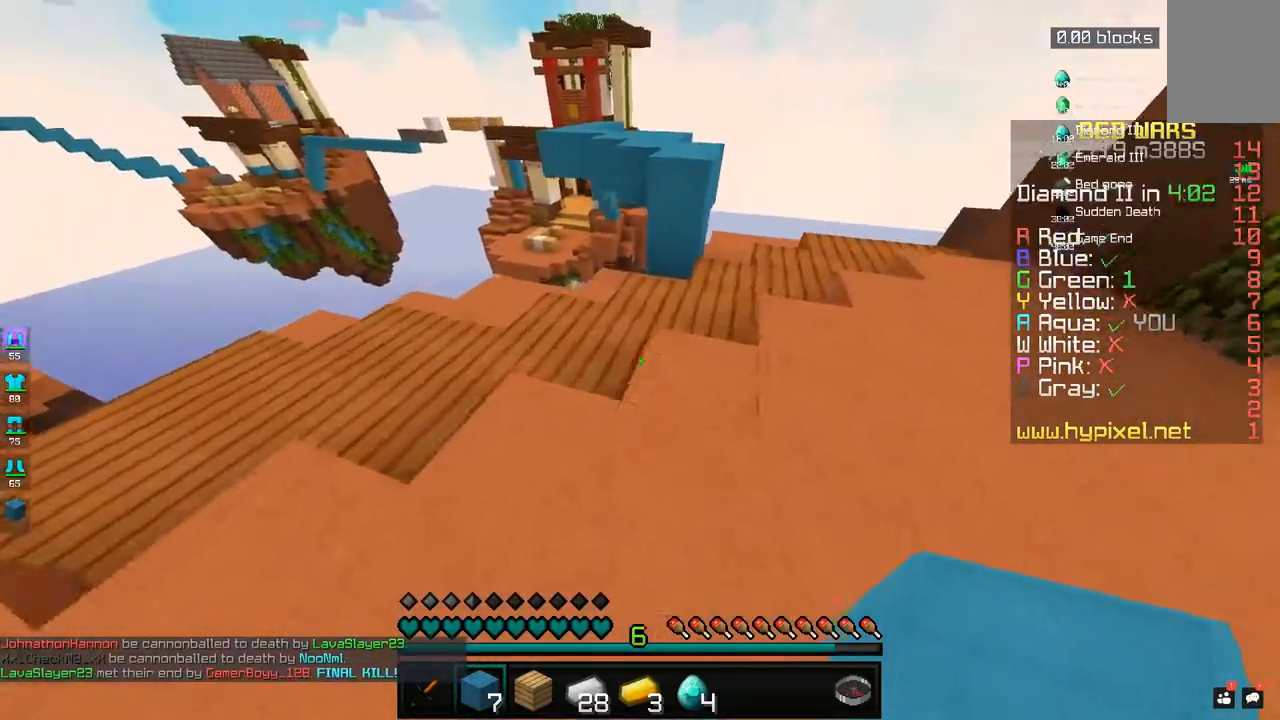
{"keys": ["w"], "mouse": [], "events": [[33, "d", "up"], [333, "mouse_right", "down"], [400, "mouse_right", "up"]]}
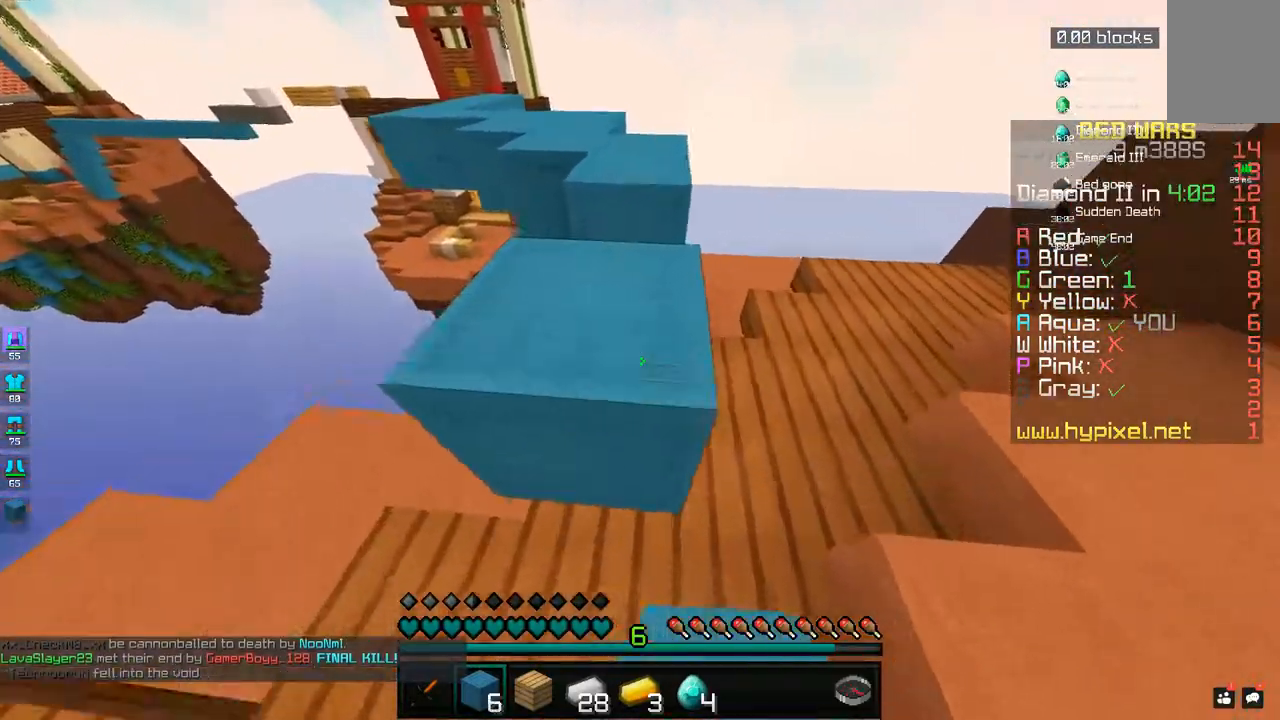
{"keys": ["d", "w"], "mouse": [], "events": [[133, "w", "up"], [233, "space", "down"], [283, "w", "down"], [433, "d", "down"], [483, "space", "up"]]}
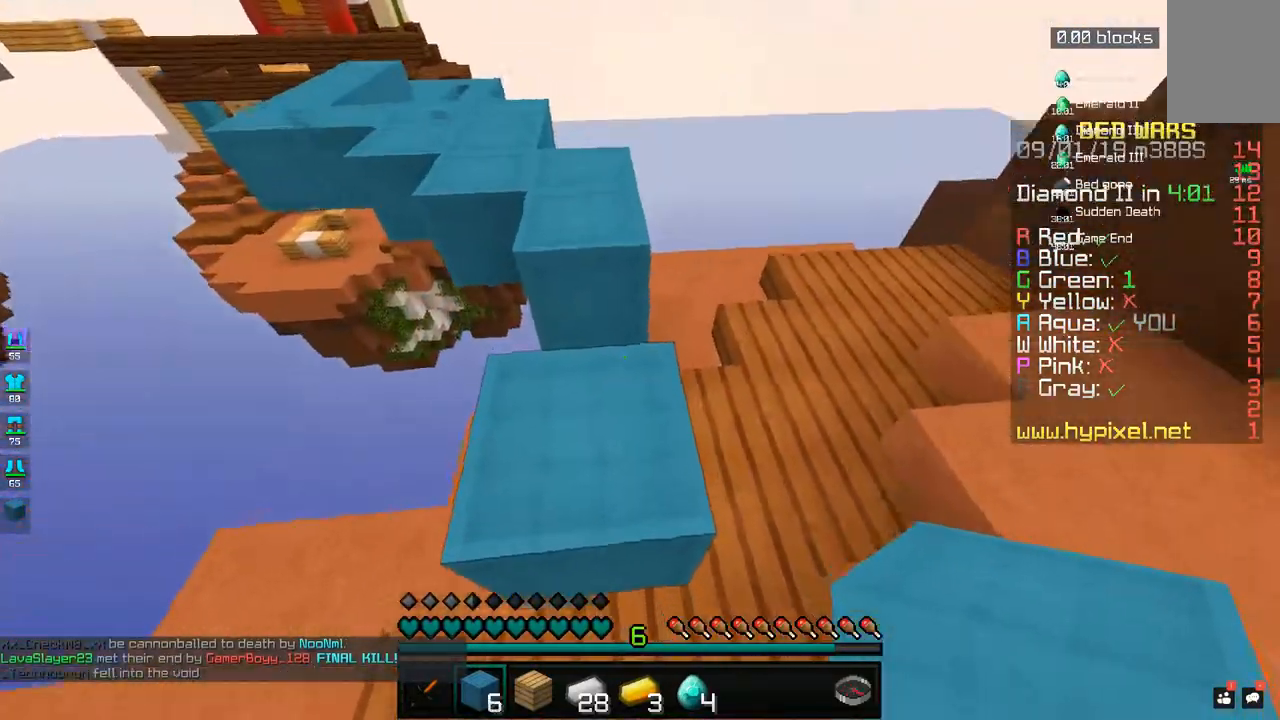
{"keys": ["d", "w"], "mouse": [], "events": [[100, "w", "up"], [283, "w", "down"]]}
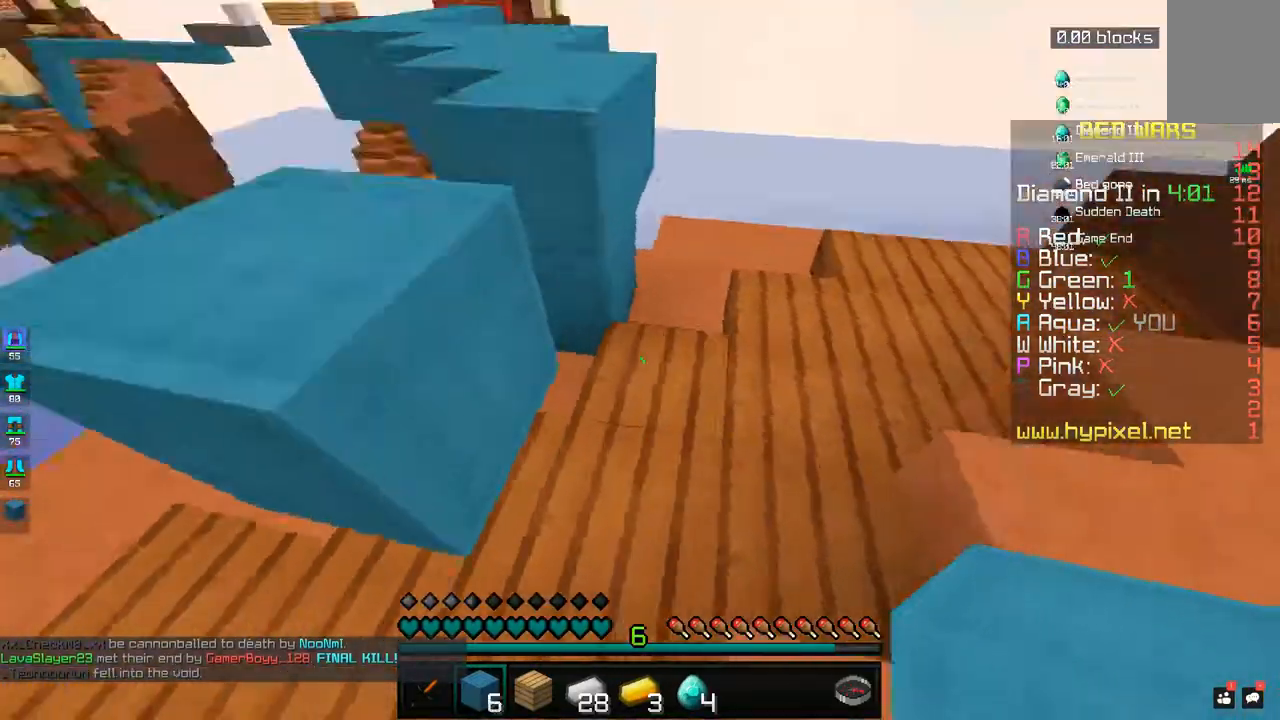
{"keys": [], "mouse": ["right"], "events": [[117, "d", "up"], [183, "a", "down"], [283, "a", "up"], [283, "w", "up"], [483, "mouse_right", "down"]]}
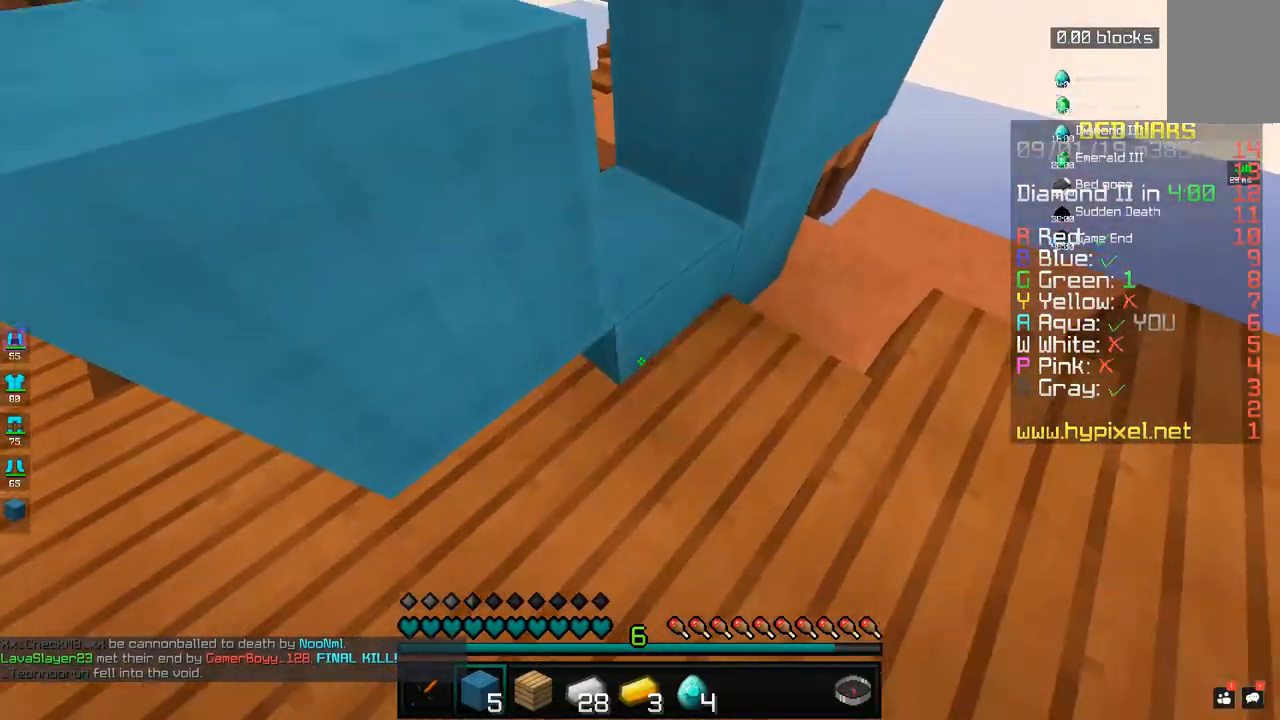
{"keys": ["space", "w"], "mouse": [], "events": [[67, "mouse_right", "up"], [133, "d", "down"], [133, "w", "down"], [383, "space", "down"], [483, "d", "up"]]}
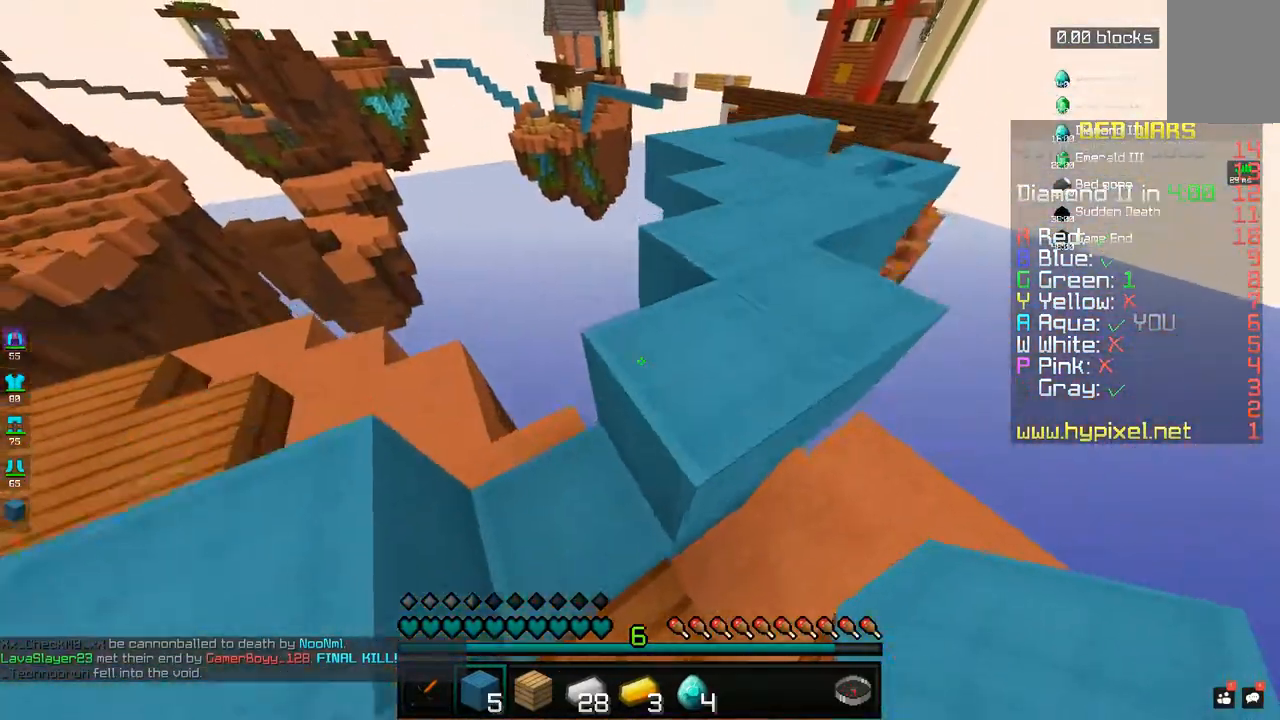
{"keys": ["d"], "mouse": [], "events": [[83, "a", "down"], [117, "space", "up"], [283, "a", "up"], [283, "d", "down"], [283, "w", "up"]]}
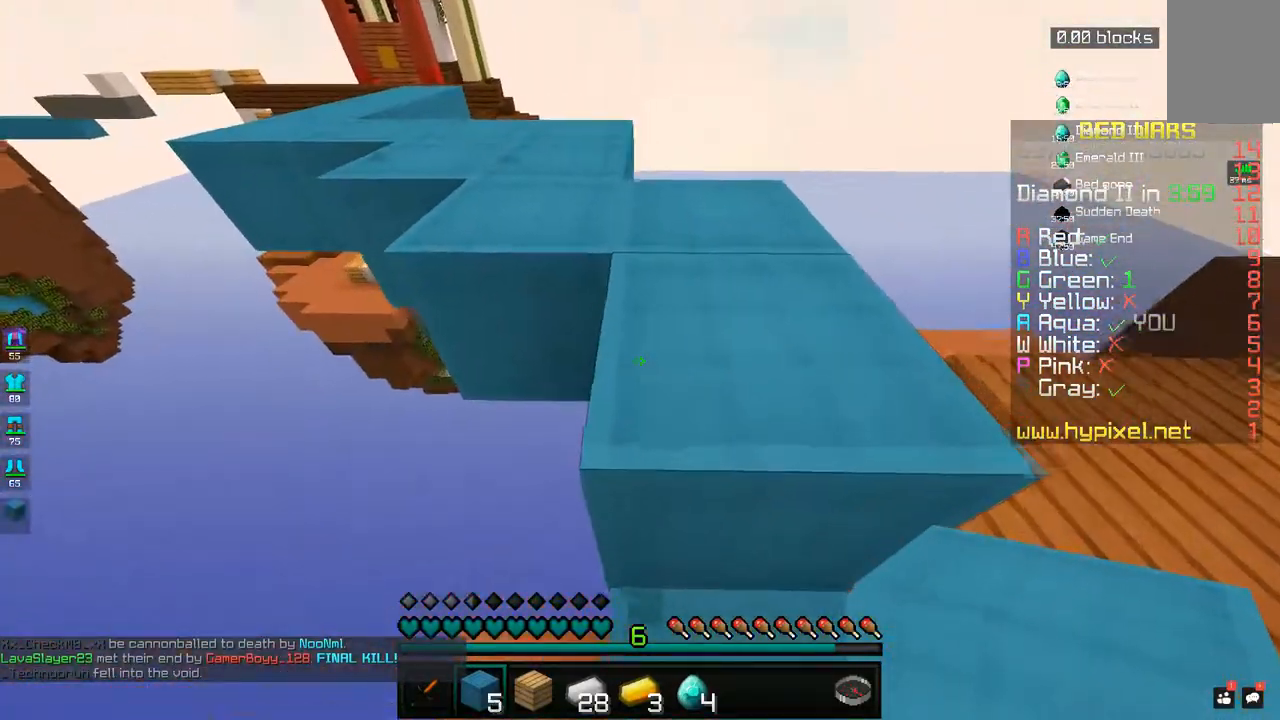
{"keys": ["w"], "mouse": [], "events": [[33, "d", "up"], [83, "space", "down"], [83, "w", "down"], [183, "d", "down"], [267, "space", "up"], [317, "d", "up"]]}
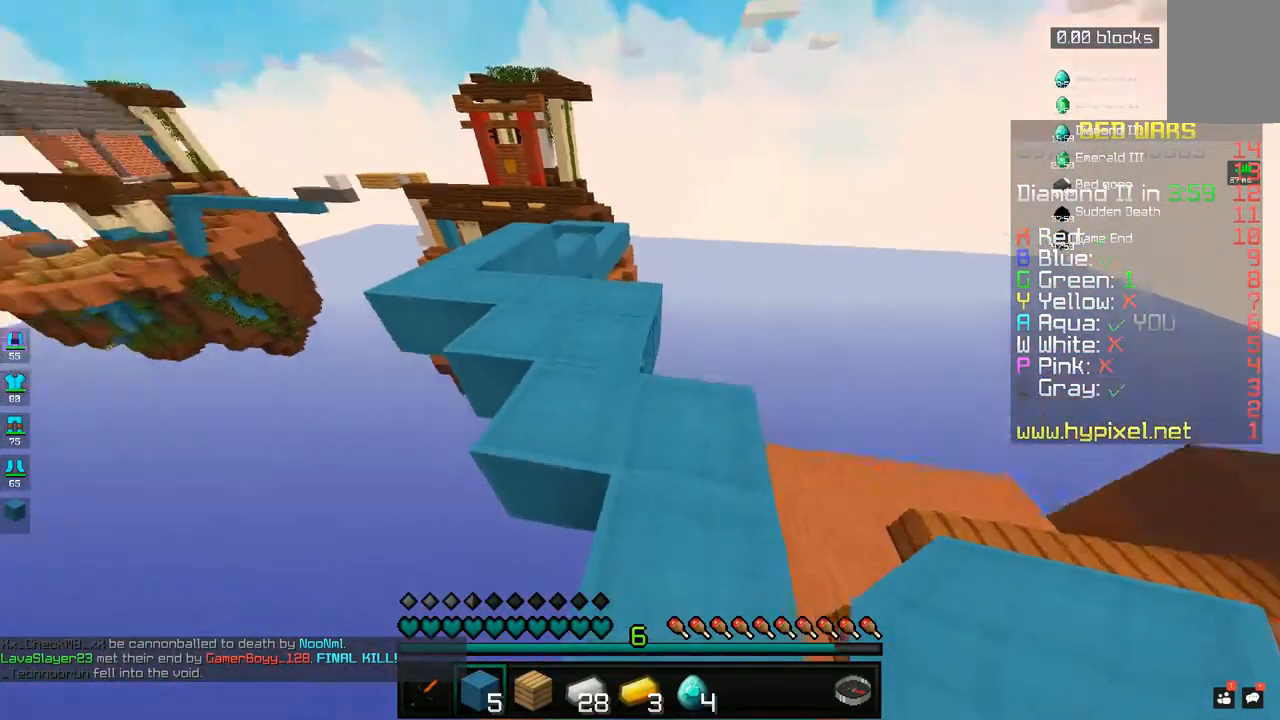
{"keys": ["w"], "mouse": [], "events": [[183, "a", "down"], [283, "a", "up"]]}
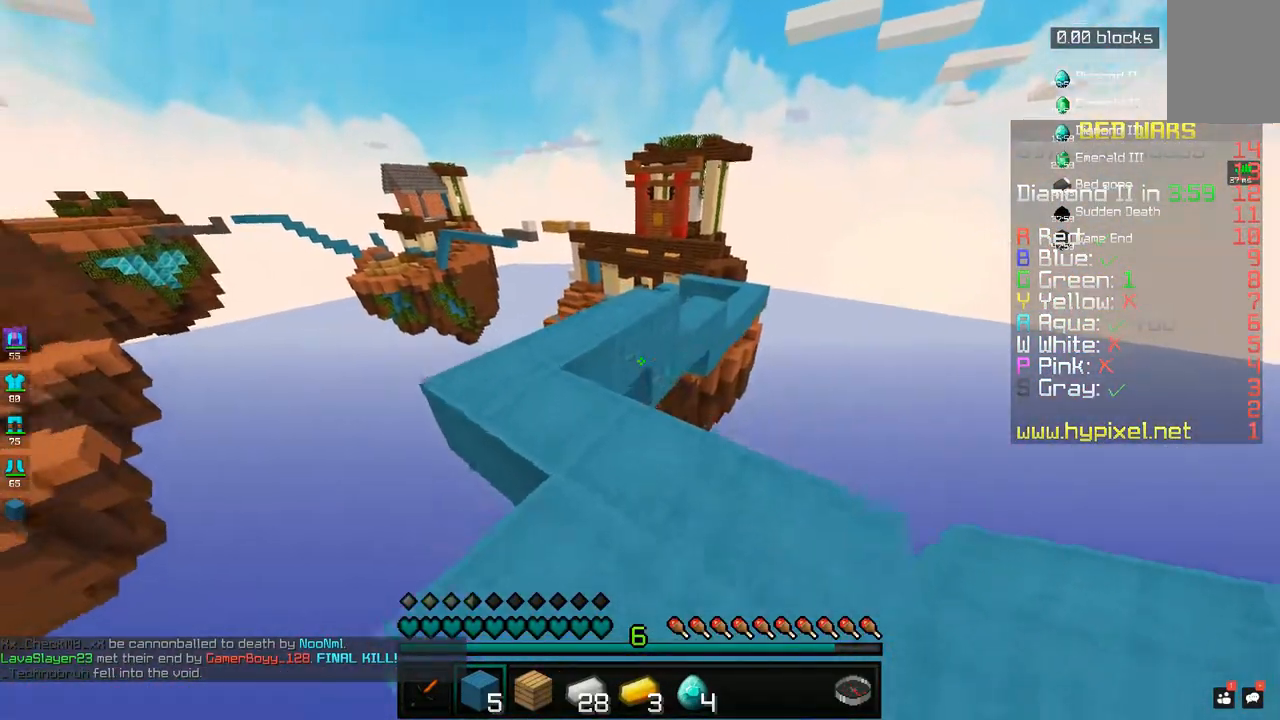
{"keys": [], "mouse": [], "events": [[83, "a", "down"], [233, "a", "up"], [317, "a", "down"], [433, "a", "up"], [450, "w", "up"]]}
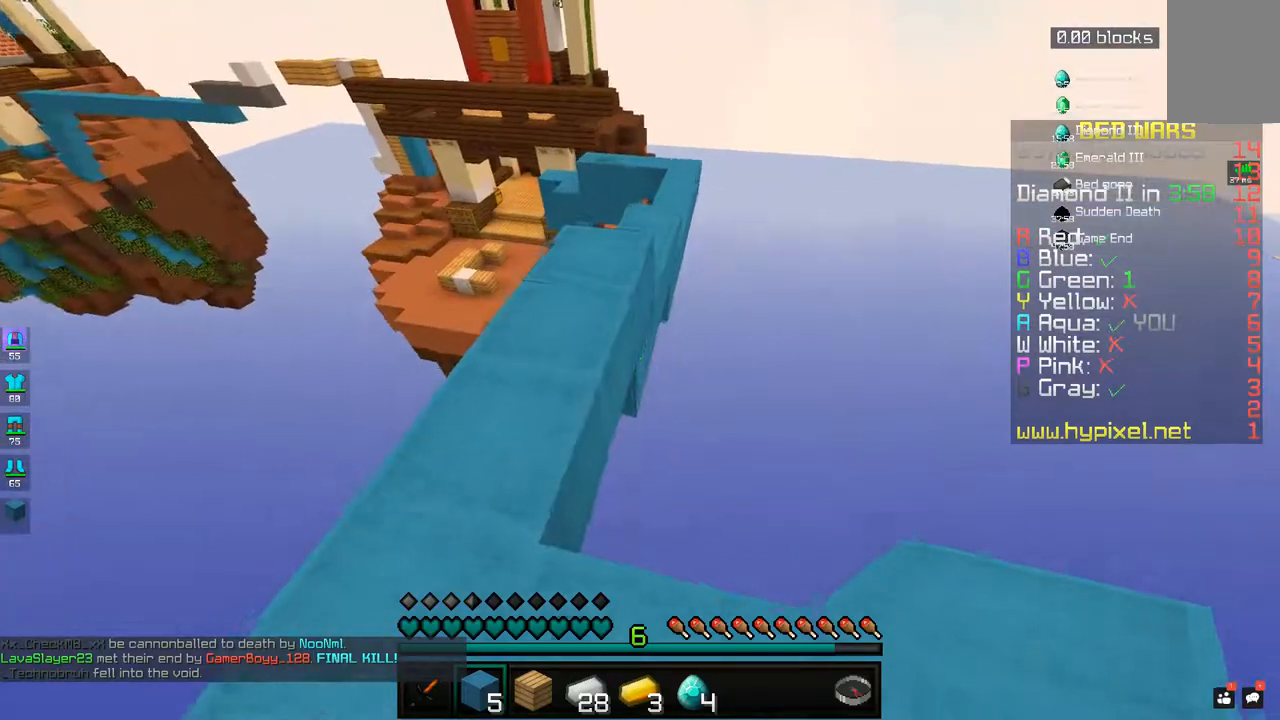
{"keys": [], "mouse": [], "events": [[333, "mouse_right", "down"], [400, "mouse_right", "up"]]}
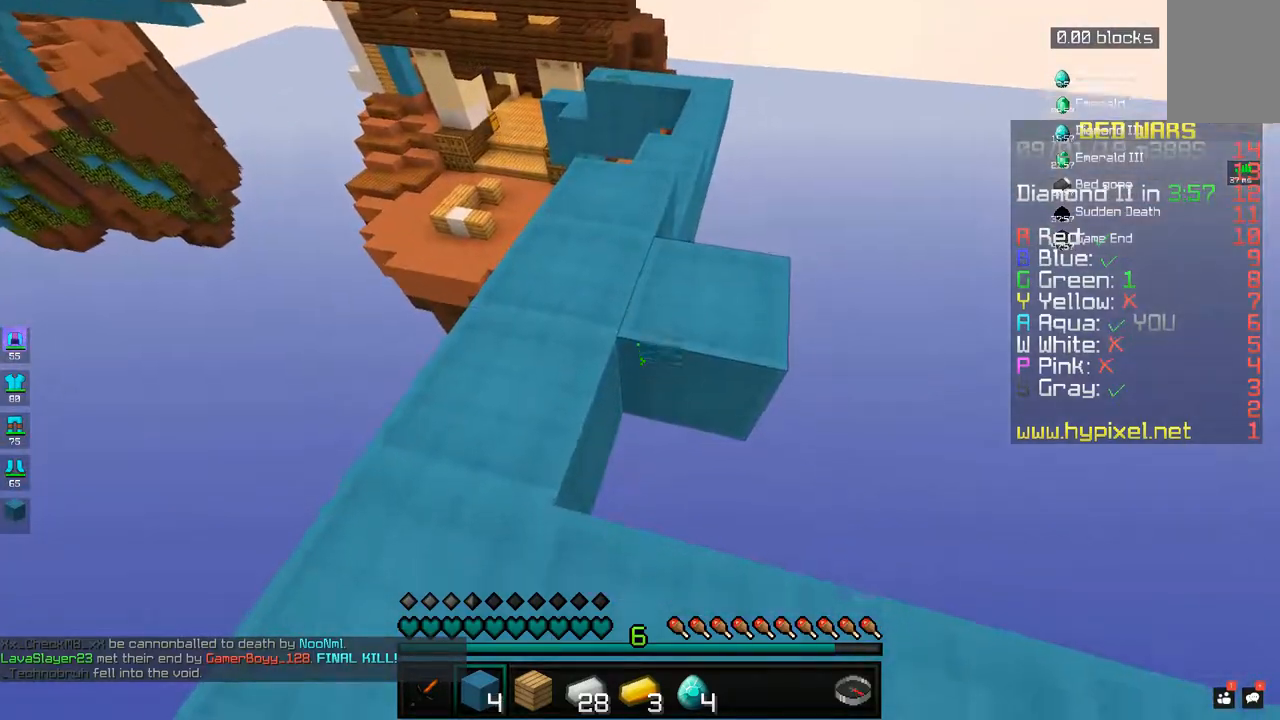
{"keys": ["d", "w"], "mouse": [], "events": [[83, "mouse_right", "down"], [150, "mouse_right", "up"], [283, "w", "down"], [433, "d", "down"]]}
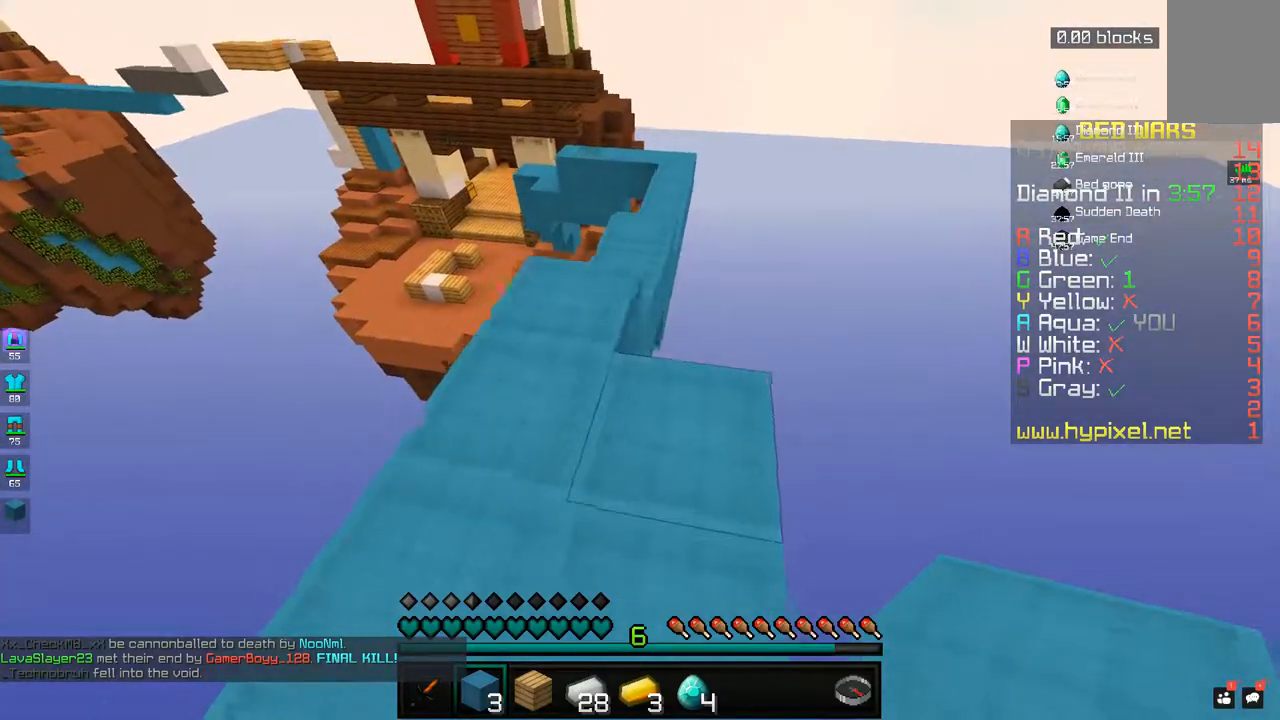
{"keys": [], "mouse": [], "events": [[50, "w", "up"], [133, "d", "up"]]}
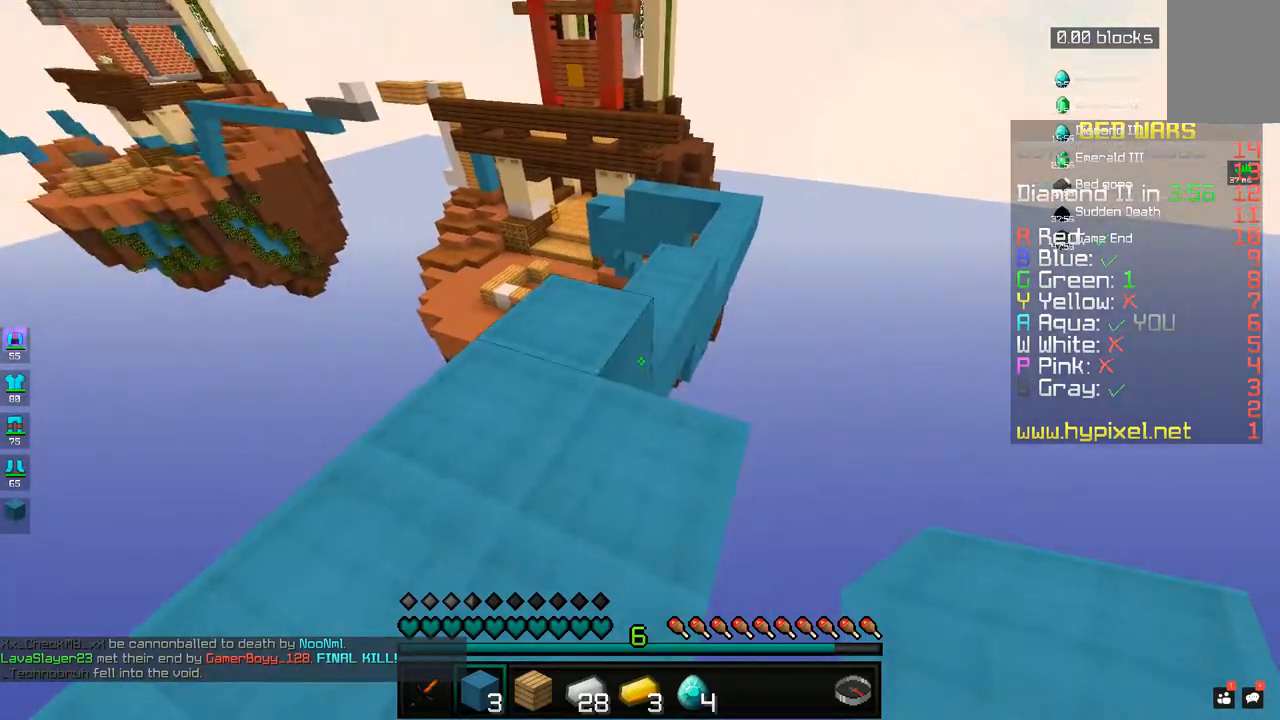
{"keys": ["w"], "mouse": [], "events": [[33, "mouse_right", "down"], [100, "mouse_right", "up"], [117, "w", "down"], [233, "a", "down"], [433, "a", "up"]]}
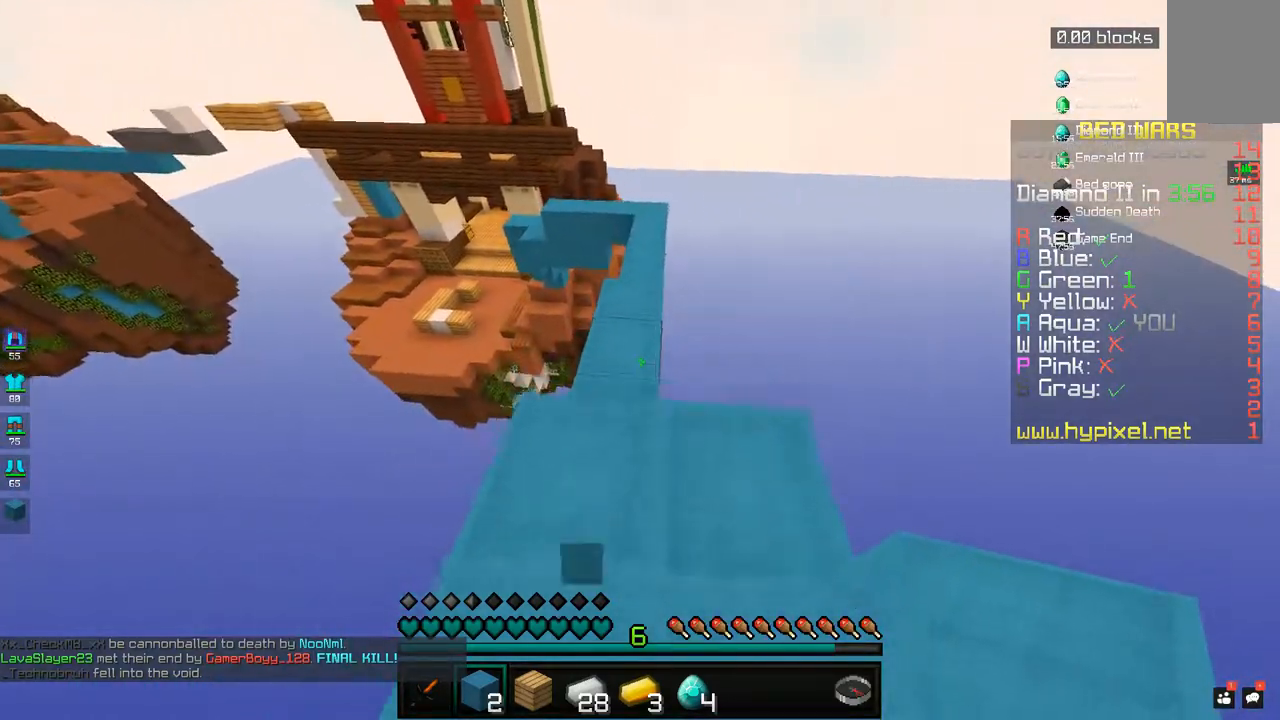
{"keys": ["w"], "mouse": [], "events": [[83, "space", "down"], [267, "space", "up"]]}
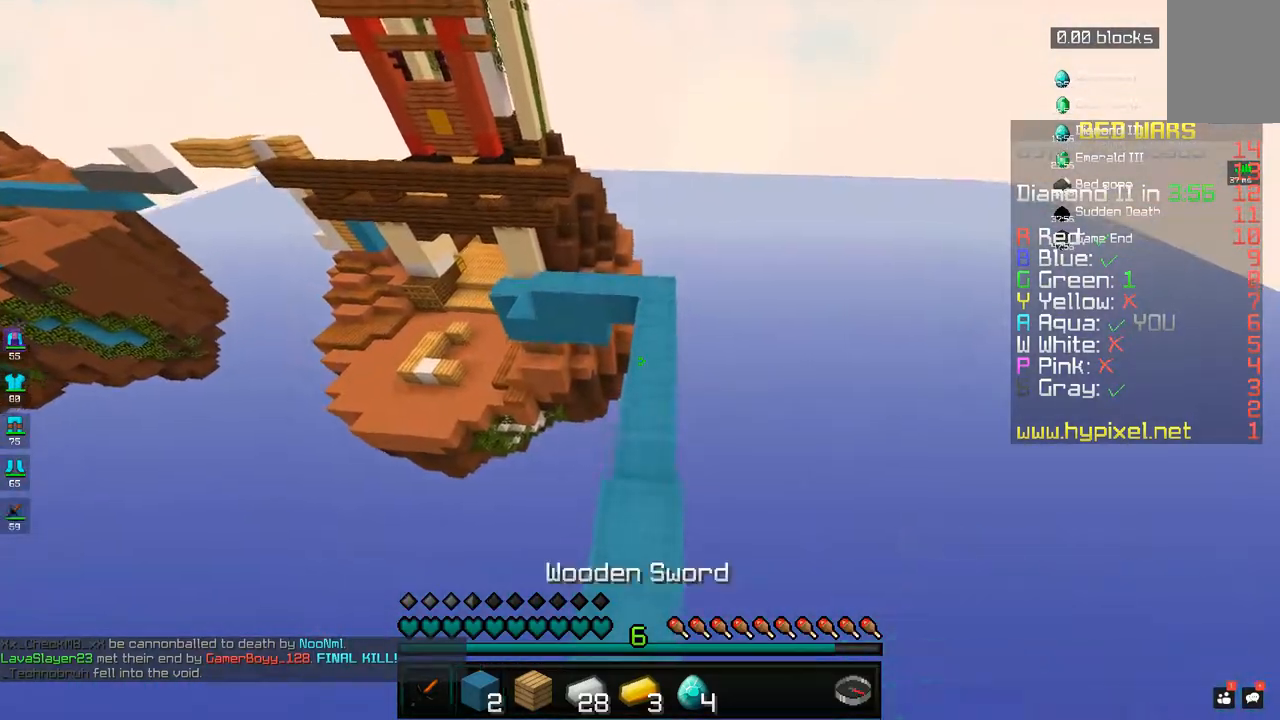
{"keys": ["w"], "mouse": [], "events": [[233, "space", "down"], [333, "d", "down"], [417, "space", "up"], [483, "d", "up"]]}
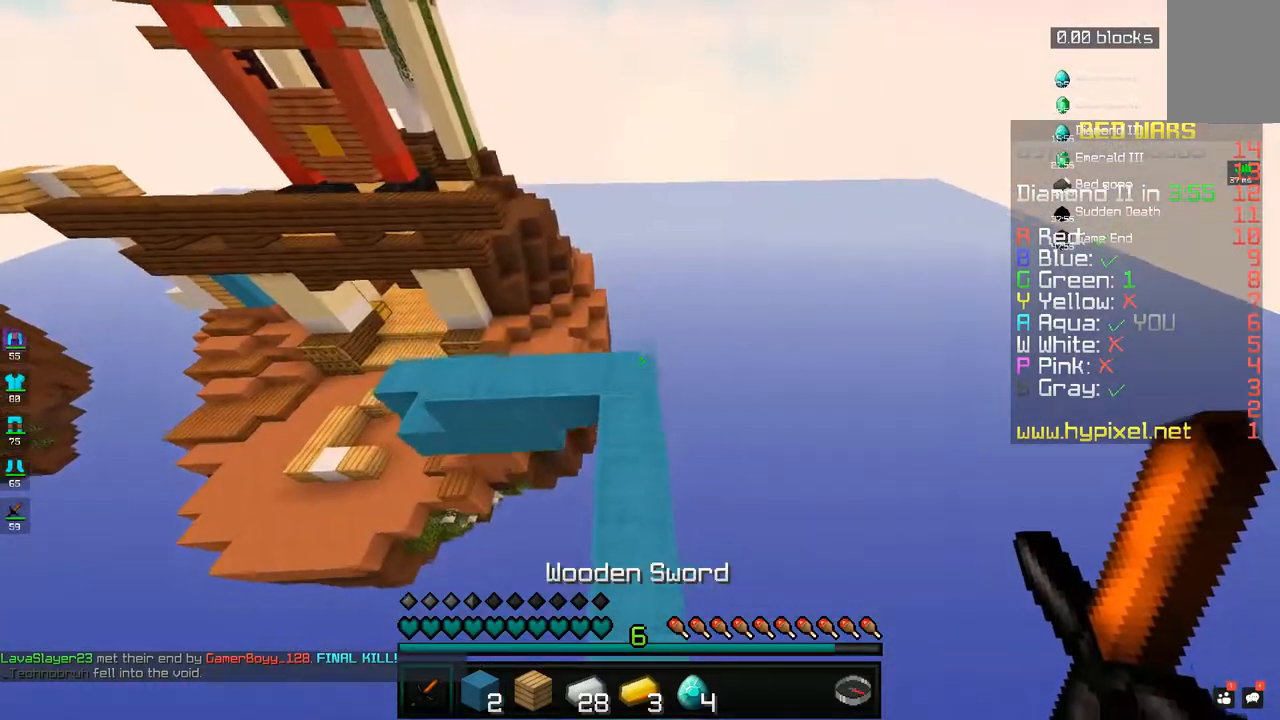
{"keys": ["w"], "mouse": [], "events": [[283, "a", "down"], [417, "a", "up"]]}
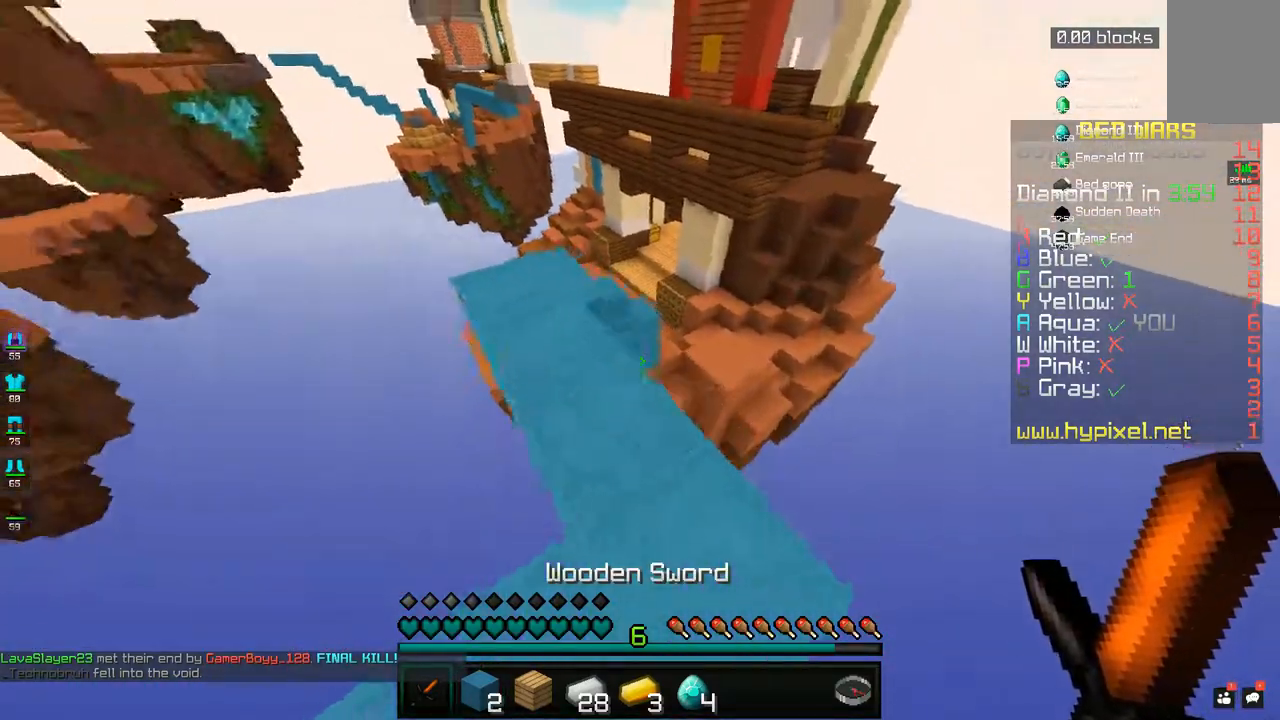
{"keys": ["w"], "mouse": [], "events": [[133, "a", "down"], [283, "a", "up"]]}
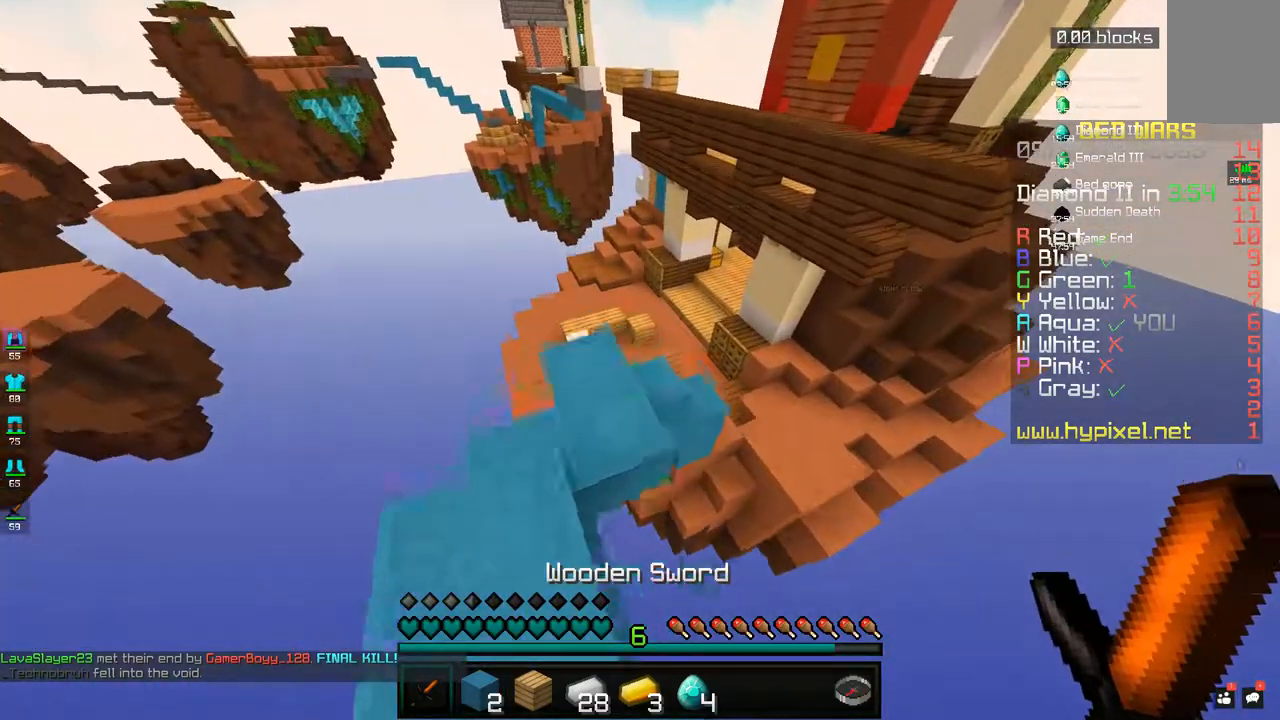
{"keys": ["d", "w"], "mouse": [], "events": [[33, "space", "down"], [183, "space", "up"], [233, "a", "down"], [333, "a", "up"], [433, "d", "down"]]}
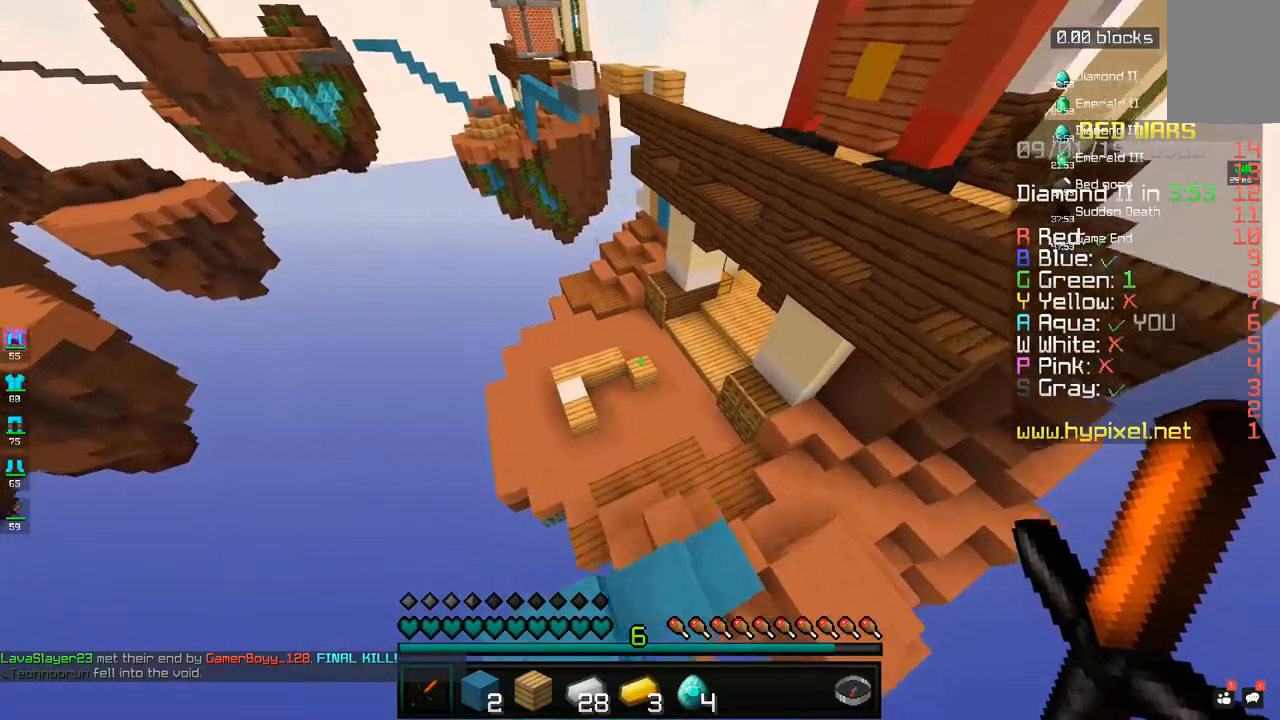
{"keys": ["a", "w"], "mouse": [], "events": [[483, "a", "down"], [500, "d", "up"]]}
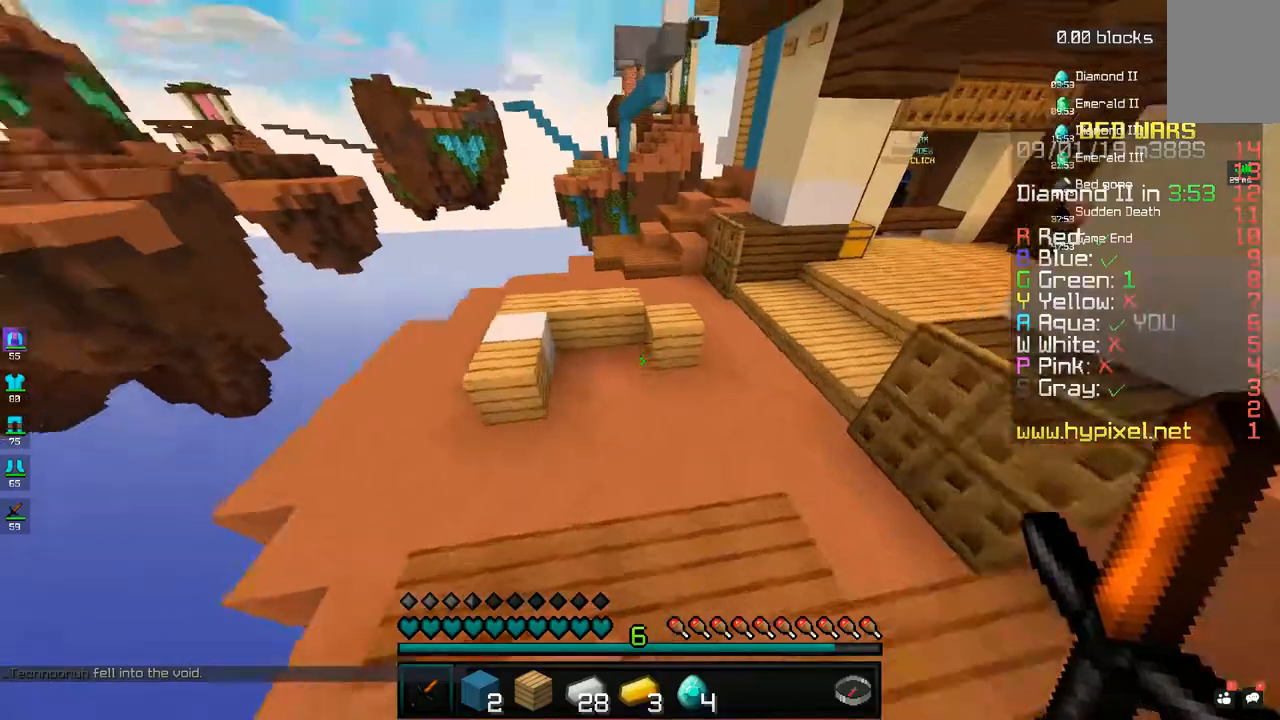
{"keys": ["d", "w"], "mouse": [], "events": [[33, "space", "down"], [150, "a", "up"], [433, "d", "down"], [450, "space", "up"]]}
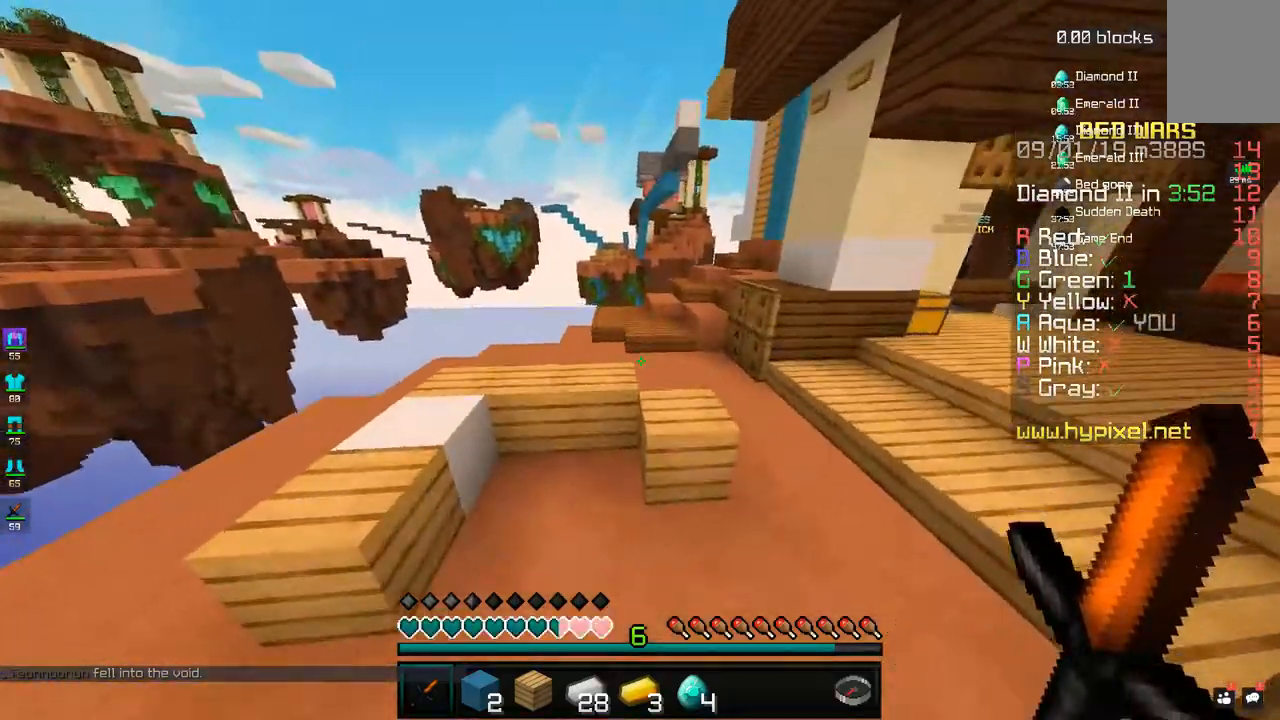
{"keys": ["space", "w"], "mouse": [], "events": [[133, "space", "down"], [200, "d", "up"], [283, "a", "down"], [467, "a", "up"]]}
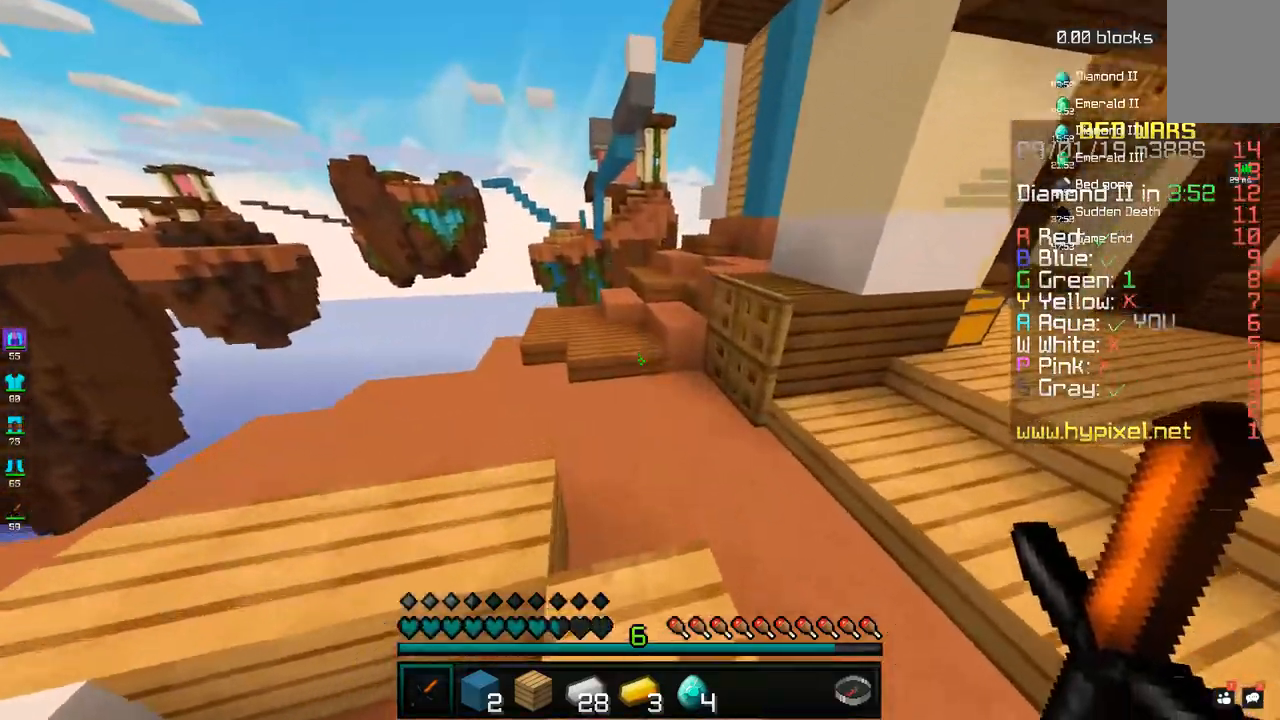
{"keys": ["w"], "mouse": [], "events": [[100, "space", "up"], [233, "a", "down"], [233, "space", "down"], [383, "a", "up"], [383, "space", "up"]]}
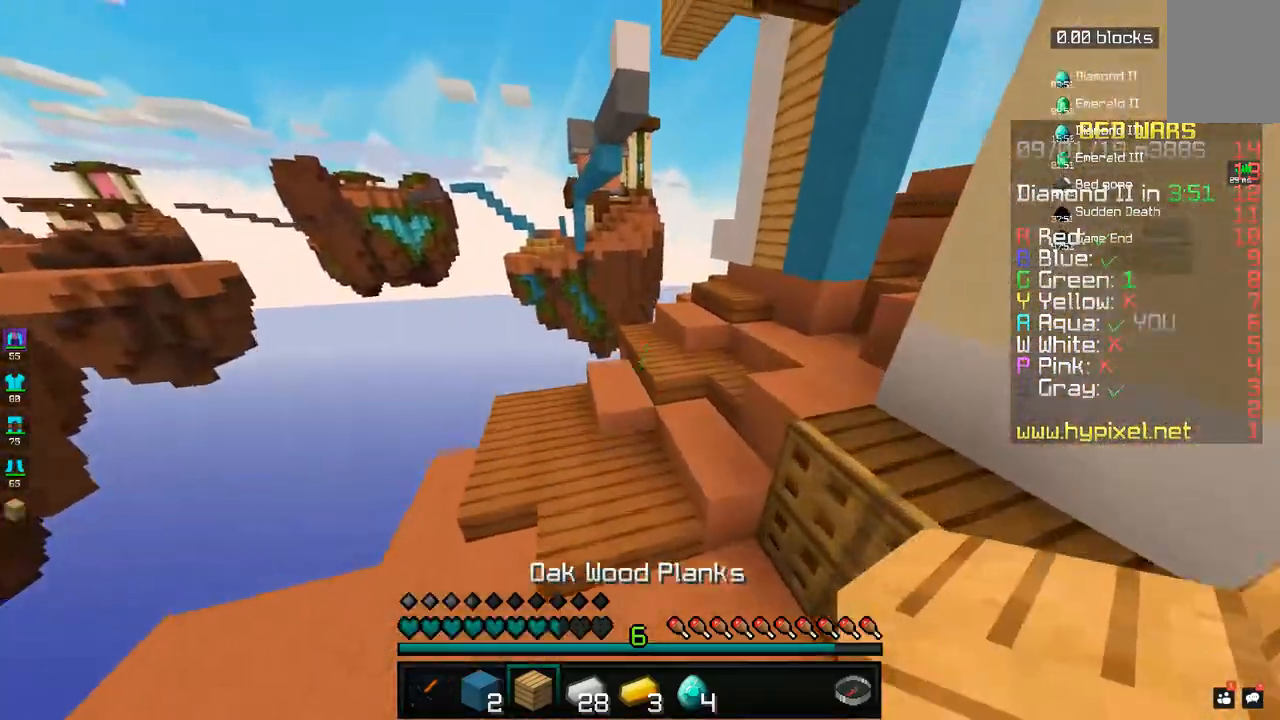
{"keys": ["d", "space", "w"], "mouse": [], "events": [[283, "space", "down"], [433, "d", "down"]]}
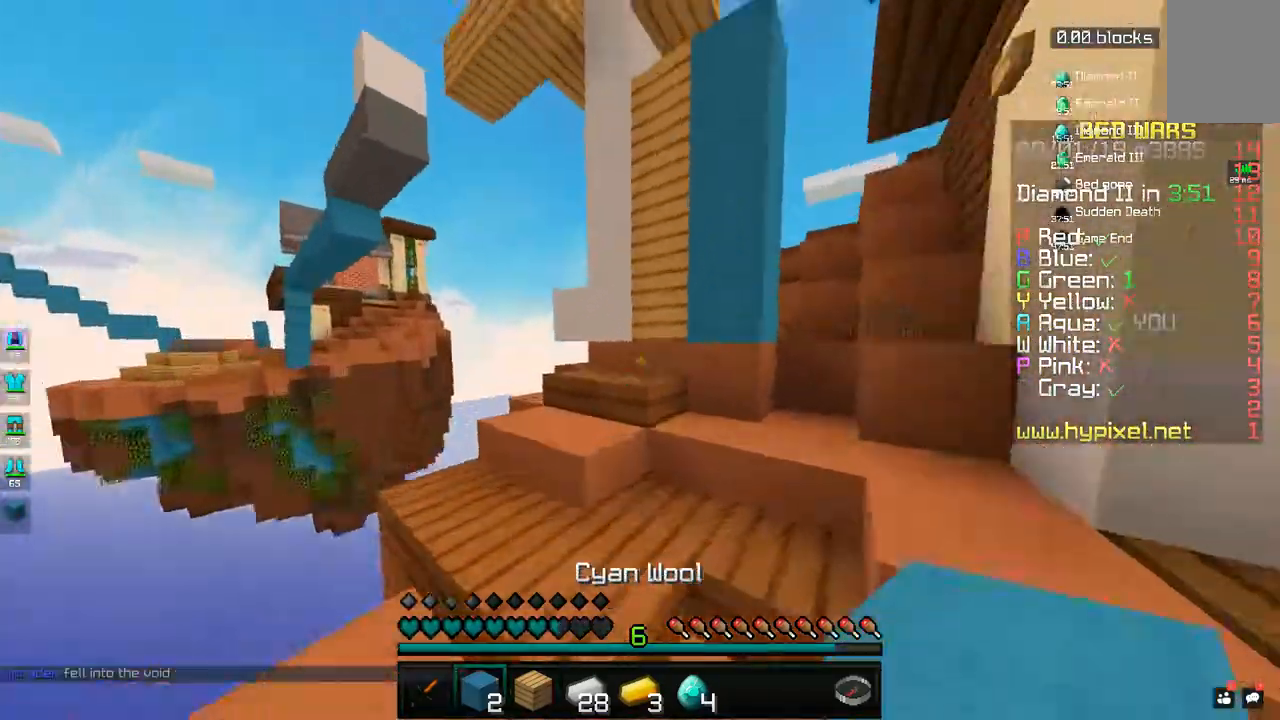
{"keys": ["d", "w"], "mouse": [], "events": [[33, "space", "up"], [350, "d", "up"], [383, "d", "down"]]}
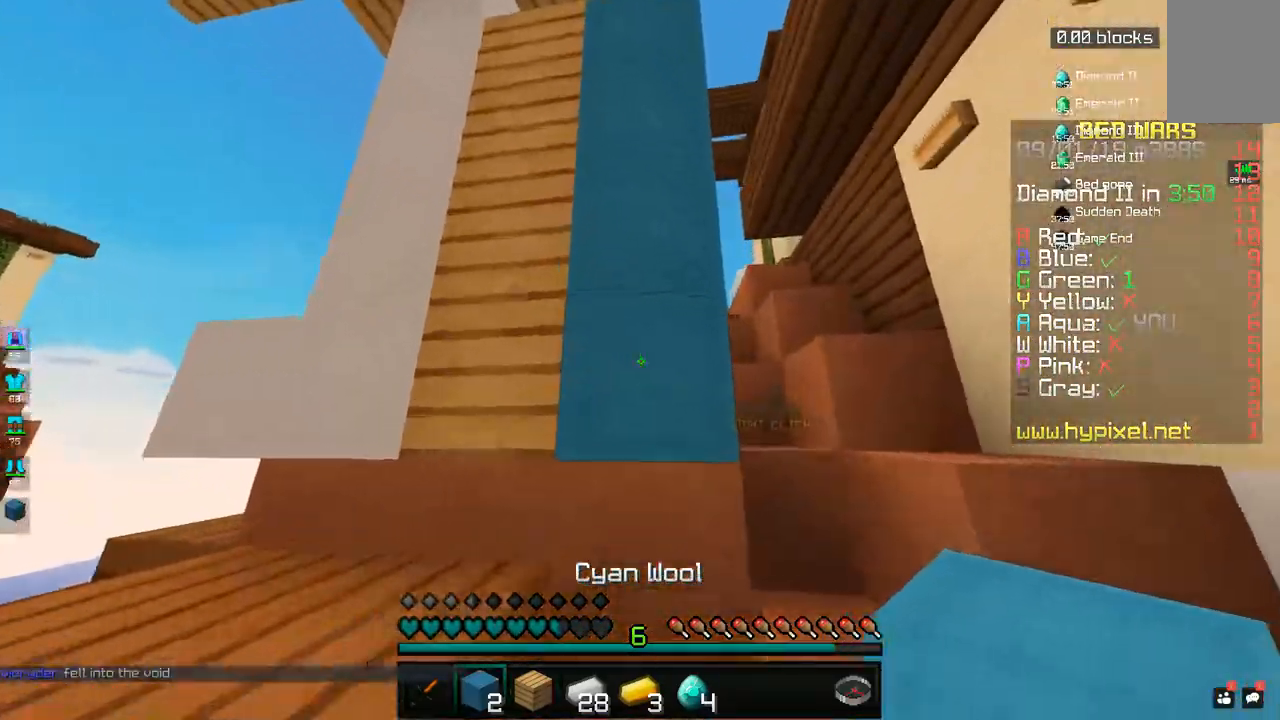
{"keys": ["space", "w"], "mouse": [], "events": [[333, "d", "up"], [383, "space", "down"]]}
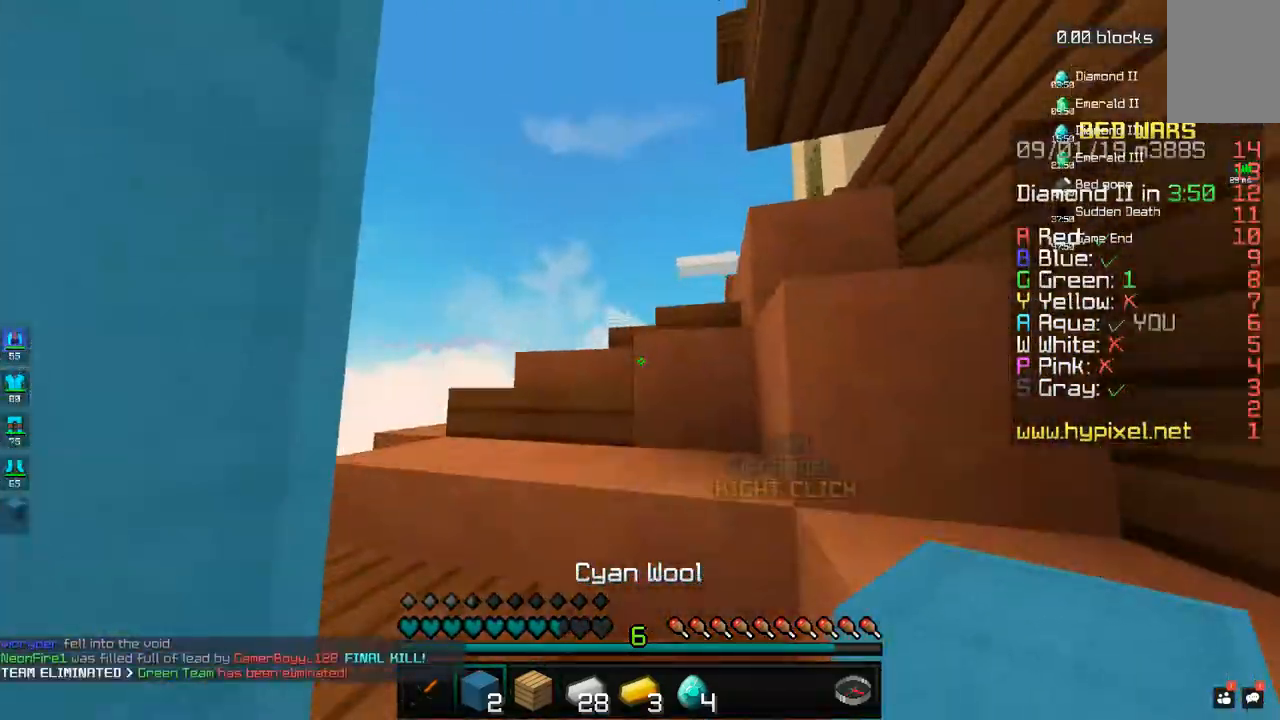
{"keys": ["d", "space", "w"], "mouse": [], "events": [[100, "space", "up"], [133, "d", "down"], [383, "space", "down"]]}
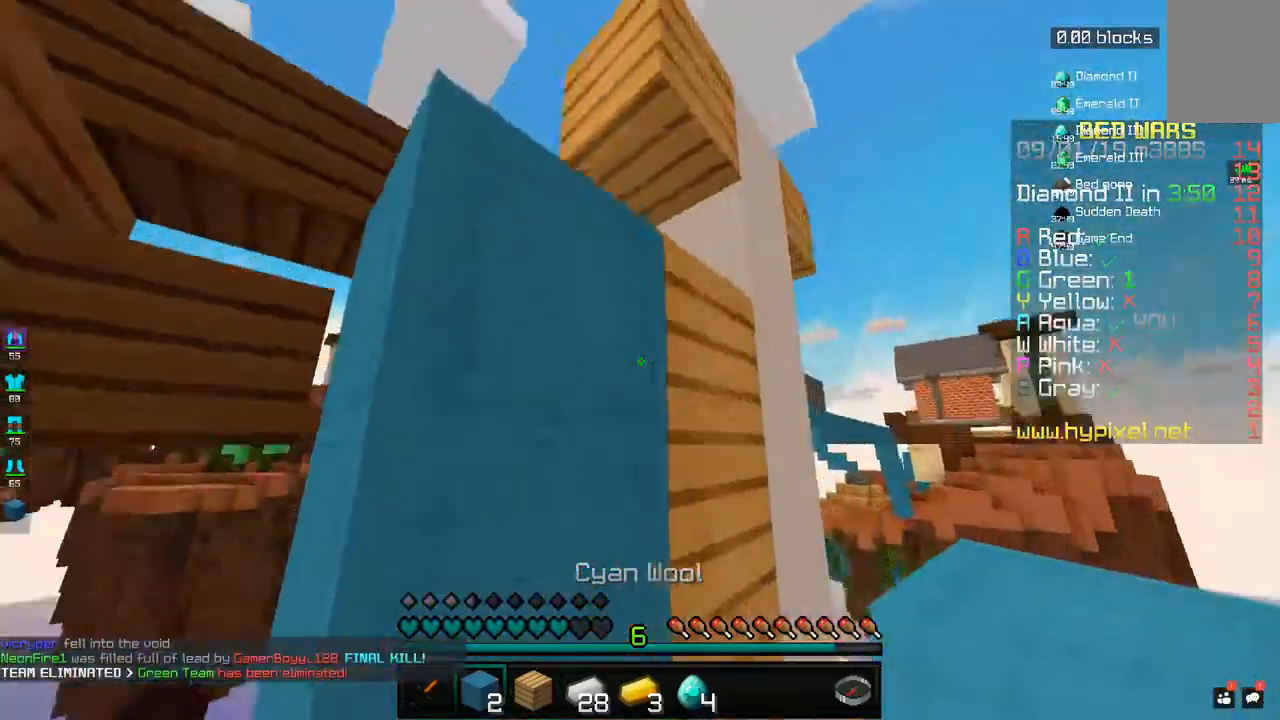
{"keys": [], "mouse": [], "events": [[50, "w", "up"], [83, "space", "up"], [133, "s", "down"], [233, "d", "up"], [350, "s", "up"]]}
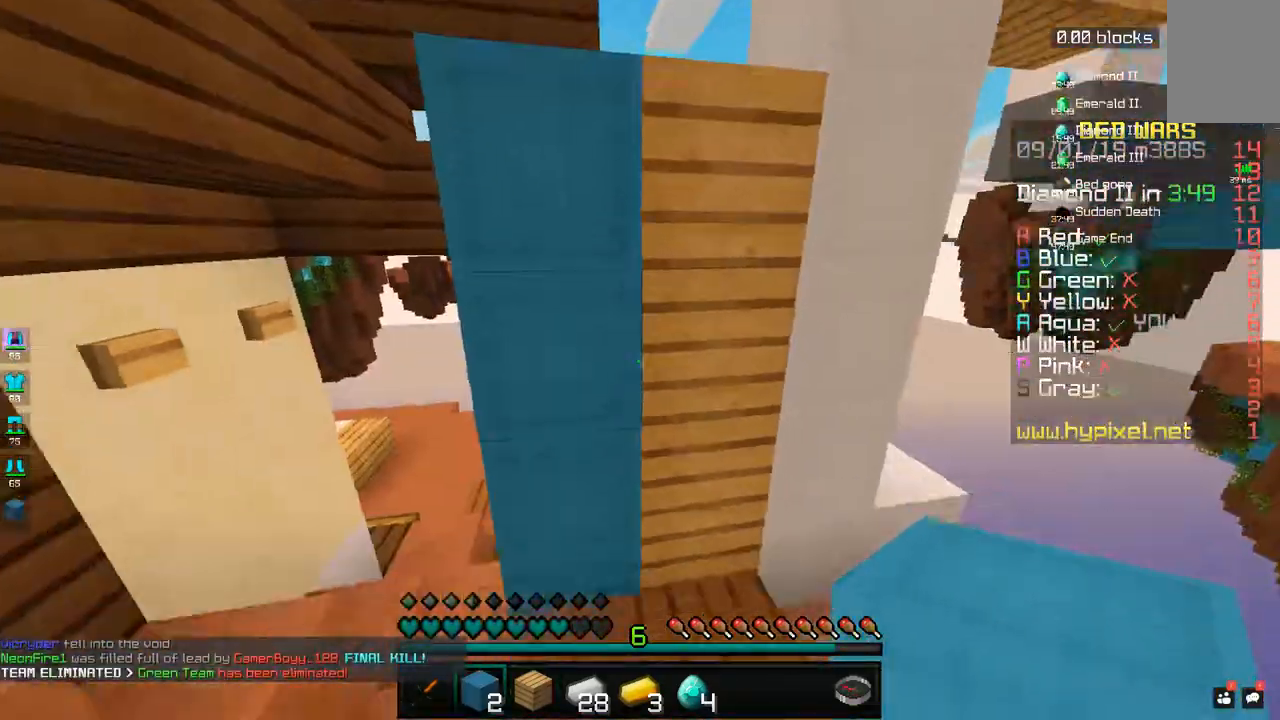
{"keys": ["s"], "mouse": [], "events": [[383, "mouse_right", "down"], [433, "mouse_right", "up"], [433, "s", "down"]]}